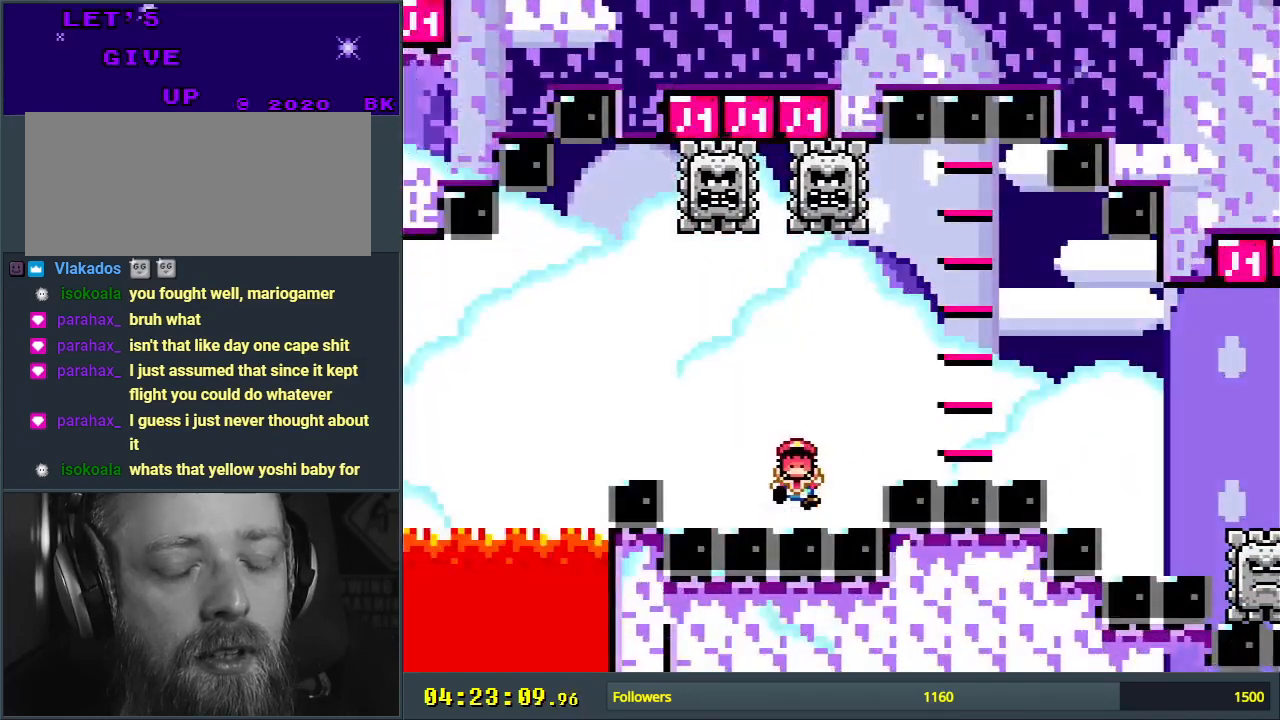
Gameplay with a controller (Nintendo layout); each line is a JSON object with the inputs held at the frame after it. "events" lists button and stick changes between this image and that frame as [ms after this image, input, new state], when the widget could be followed in between. Not read: L3 R3.
{"buttons": ["B", "Y", "DPAD_RIGHT"], "events": [[267, "Y", "down"], [283, "B", "down"], [333, "Y", "up"], [367, "DPAD_RIGHT", "down"], [367, "Y", "down"]]}
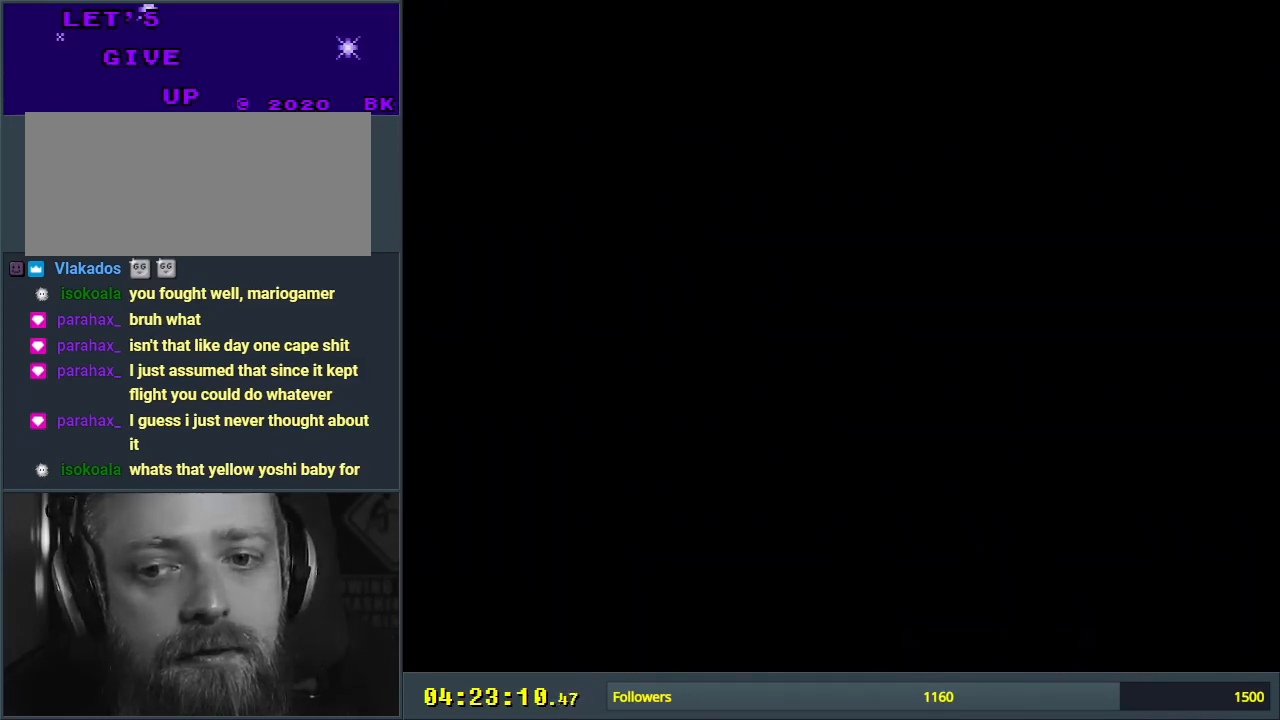
{"buttons": ["Y", "DPAD_RIGHT"], "events": [[433, "B", "up"]]}
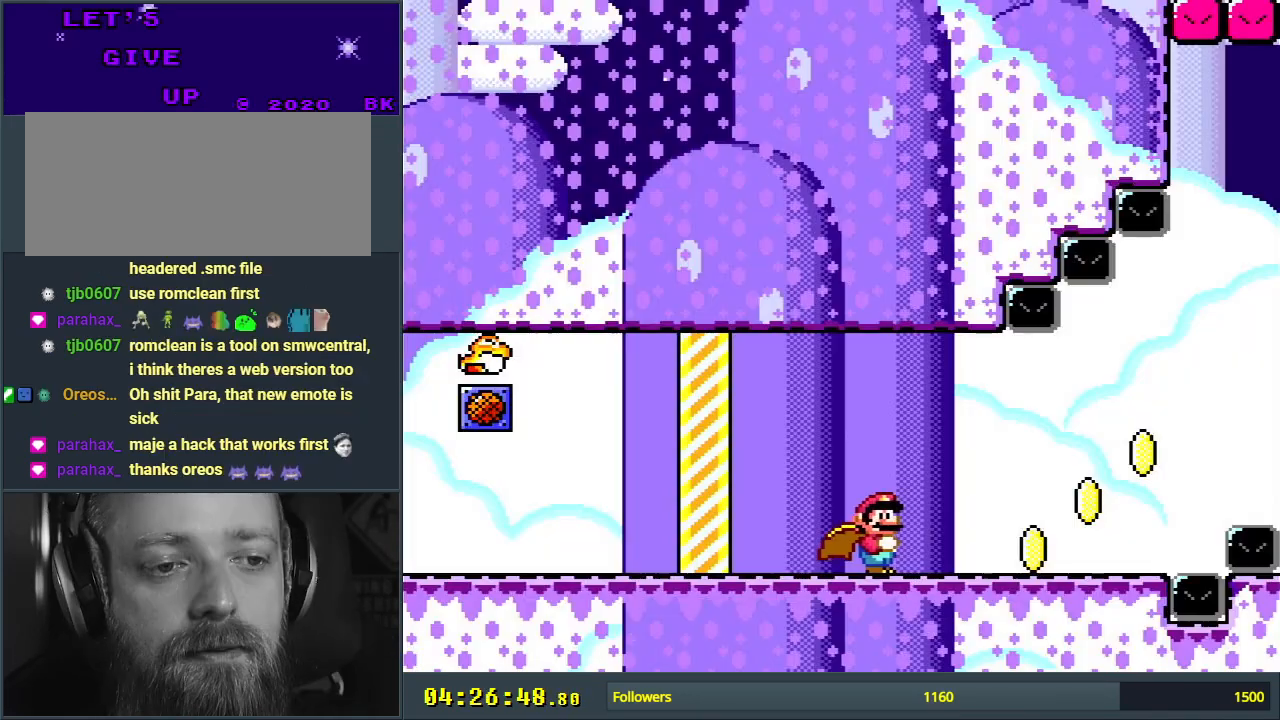
{"buttons": ["B", "Y", "DPAD_RIGHT"], "events": [[350, "B", "down"]]}
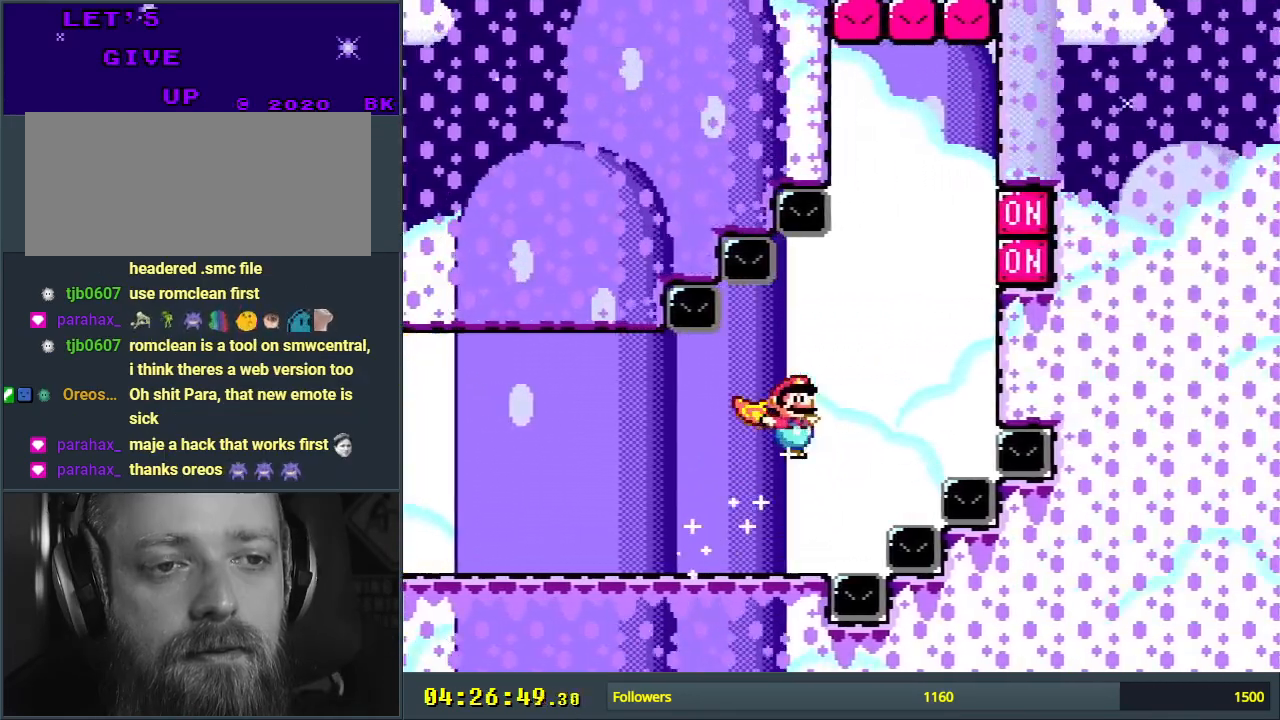
{"buttons": ["B", "Y", "DPAD_LEFT"], "events": [[233, "X", "down"], [383, "DPAD_RIGHT", "up"], [383, "X", "up"], [400, "DPAD_UP", "down"], [417, "DPAD_UP", "up"], [433, "DPAD_LEFT", "down"]]}
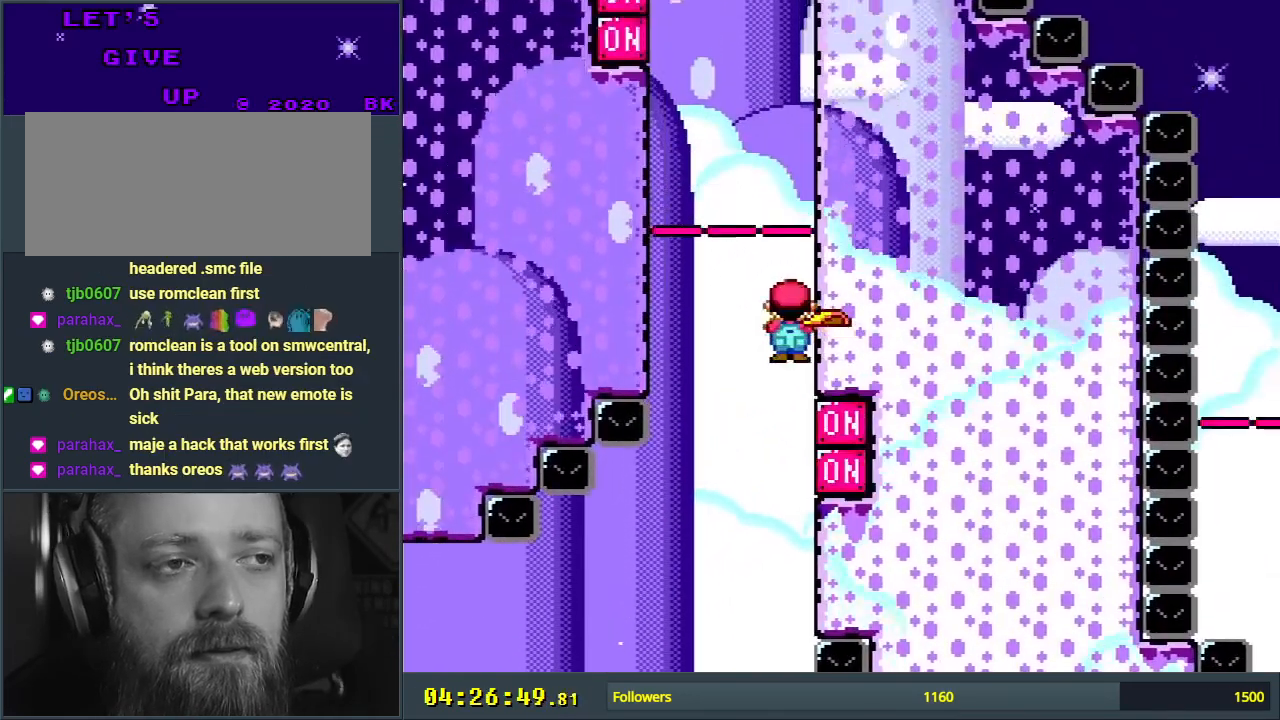
{"buttons": ["B", "X", "Y", "DPAD_RIGHT"], "events": [[400, "DPAD_LEFT", "up"], [400, "X", "down"], [417, "DPAD_UP", "down"], [433, "DPAD_RIGHT", "down"], [433, "DPAD_UP", "up"]]}
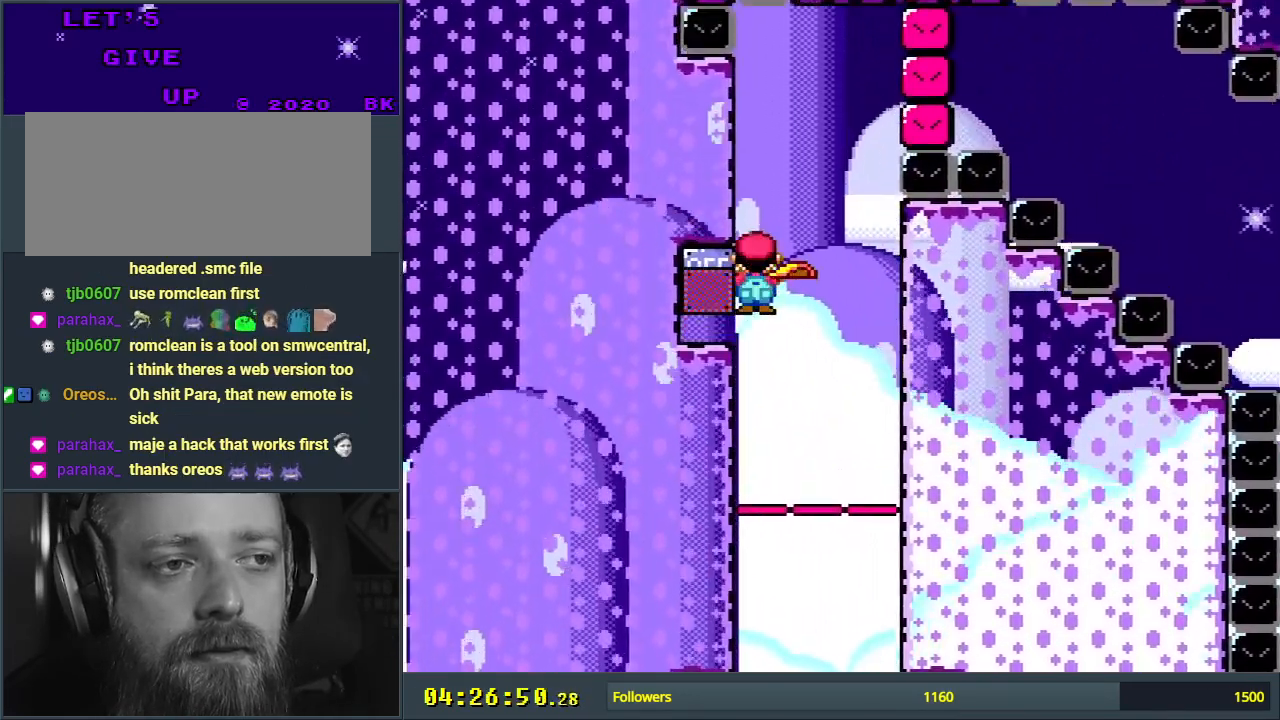
{"buttons": ["B", "Y", "DPAD_RIGHT"], "events": [[50, "X", "up"]]}
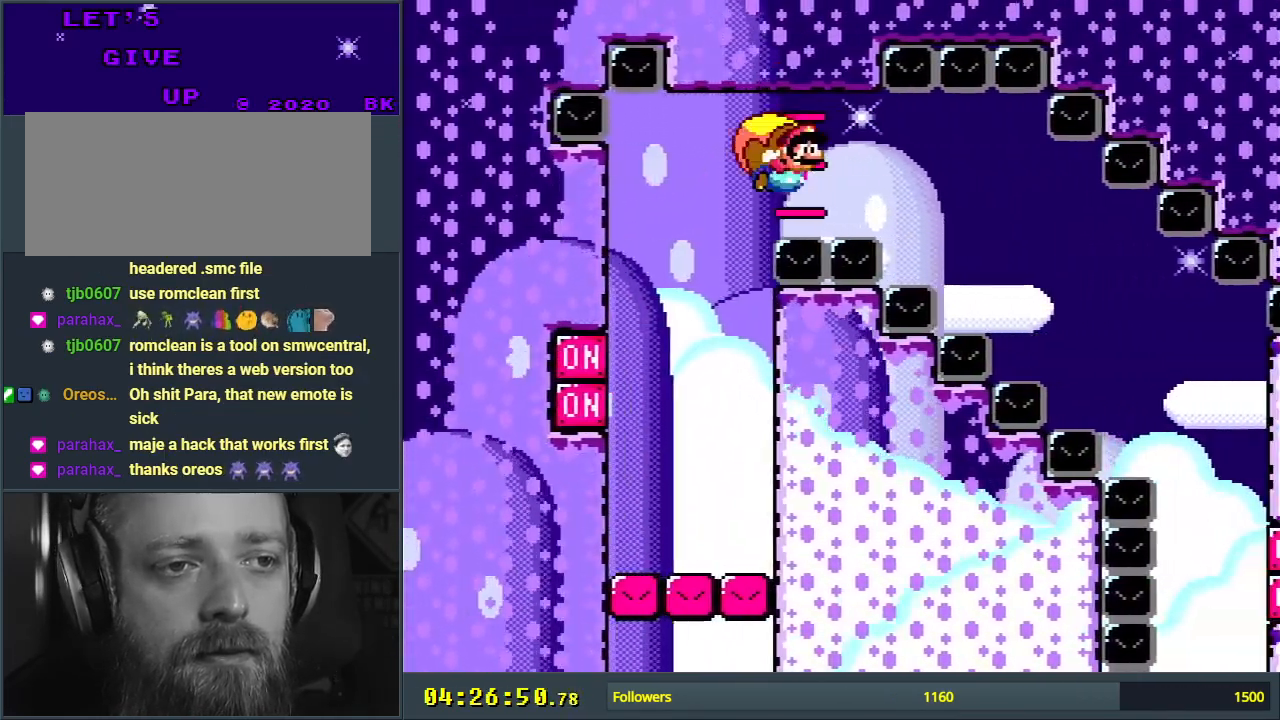
{"buttons": ["Y", "DPAD_RIGHT"], "events": [[333, "B", "up"]]}
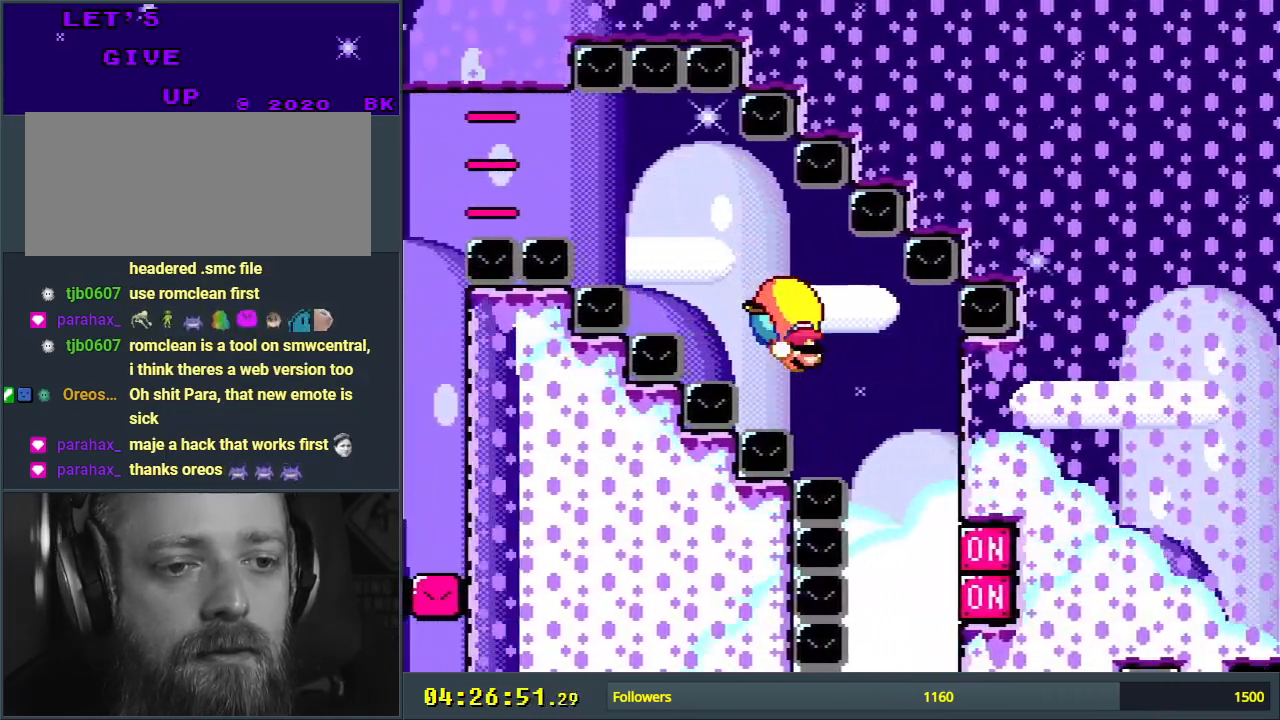
{"buttons": ["X", "Y", "DPAD_RIGHT"], "events": [[217, "X", "down"], [317, "X", "up"], [433, "X", "down"]]}
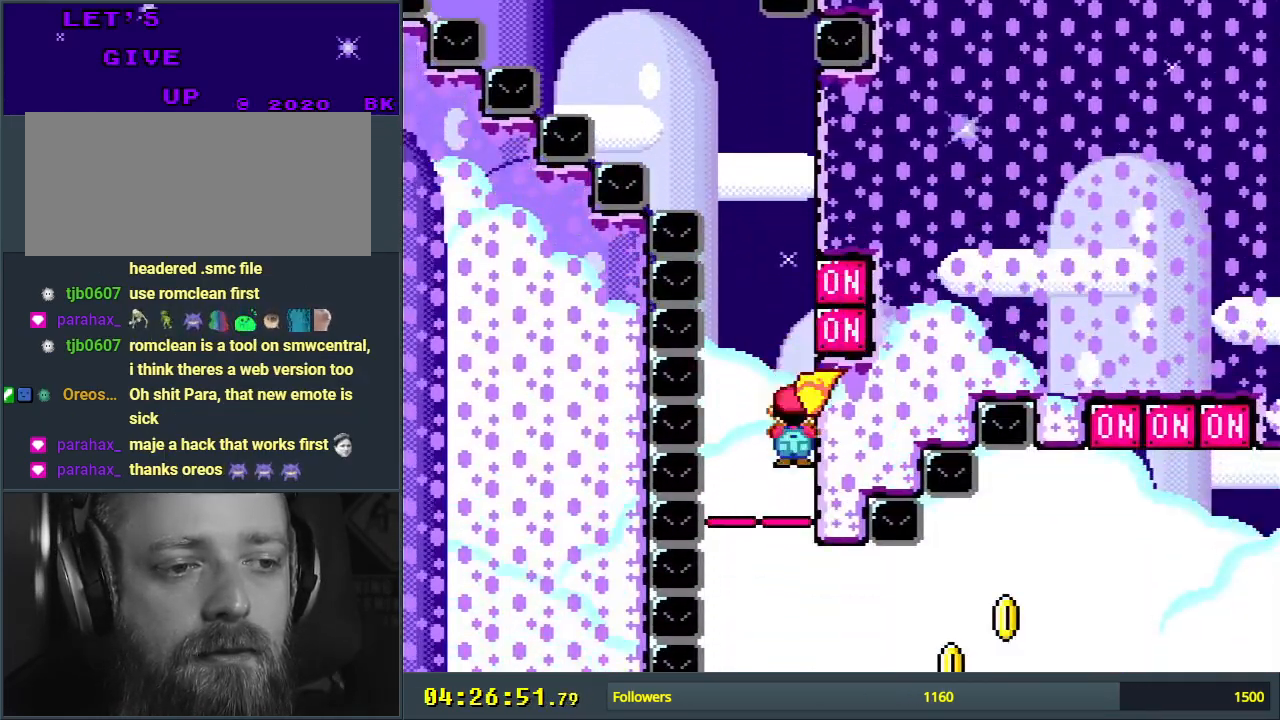
{"buttons": ["Y", "DPAD_LEFT"], "events": [[33, "X", "up"], [300, "DPAD_RIGHT", "up"], [317, "DPAD_LEFT", "down"]]}
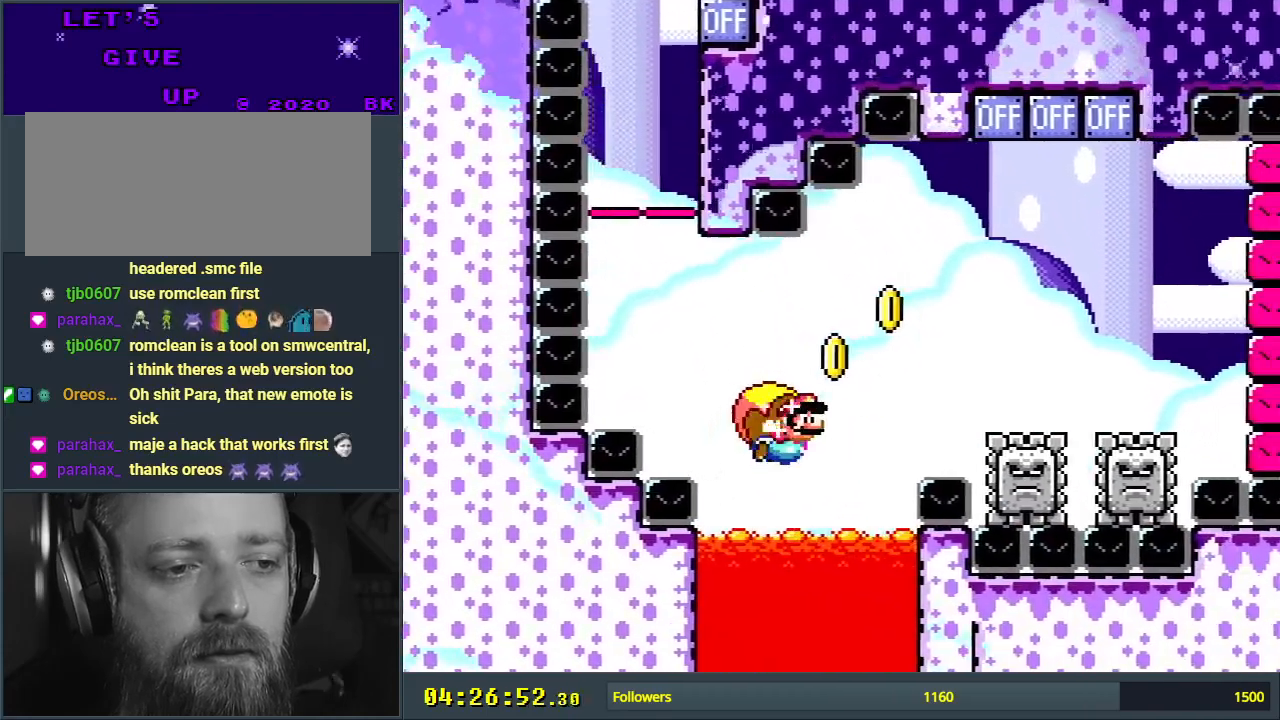
{"buttons": ["Y", "DPAD_LEFT"], "events": []}
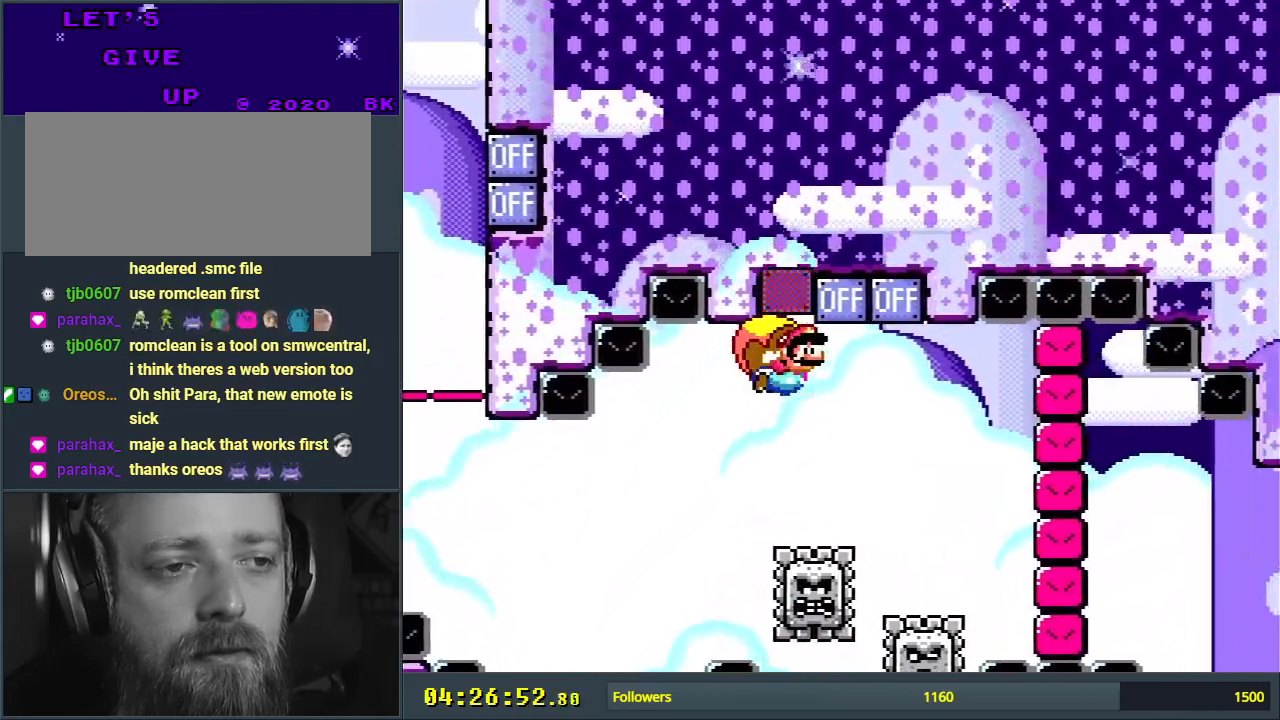
{"buttons": ["Y", "DPAD_LEFT"], "events": [[50, "DPAD_LEFT", "up"], [117, "DPAD_RIGHT", "down"], [250, "DPAD_RIGHT", "up"], [450, "DPAD_LEFT", "down"]]}
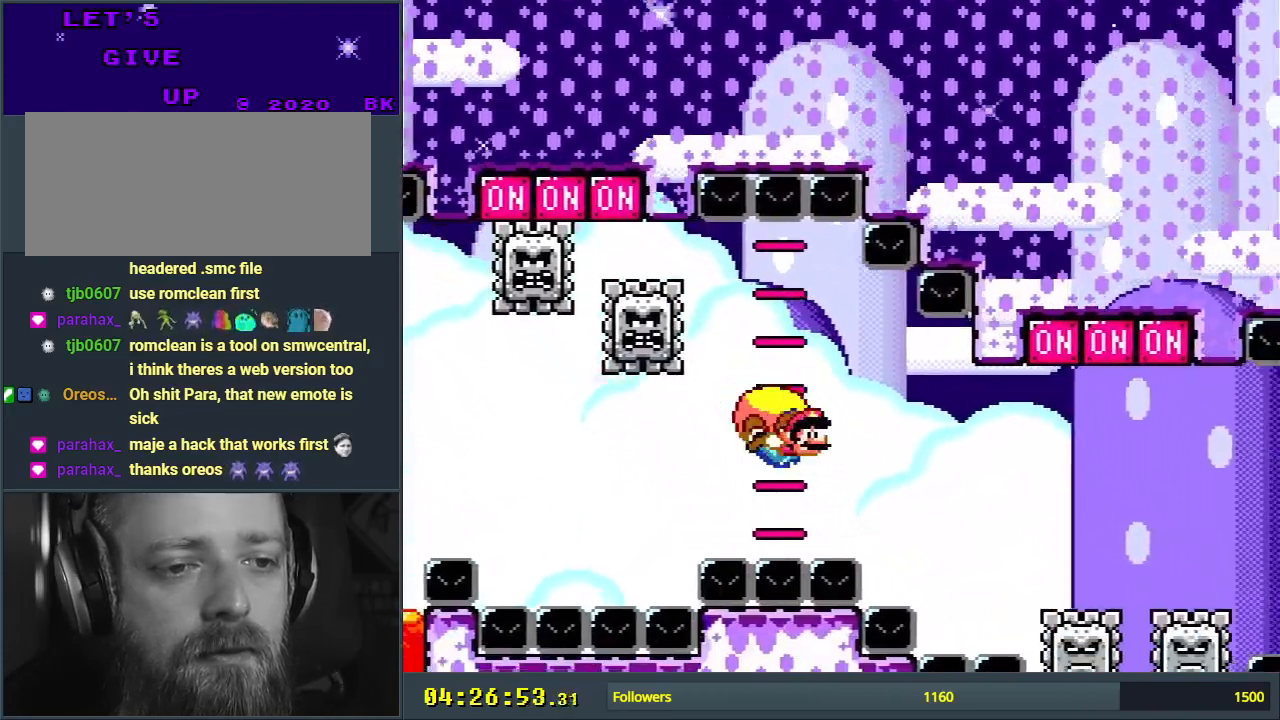
{"buttons": ["Y", "DPAD_LEFT"], "events": []}
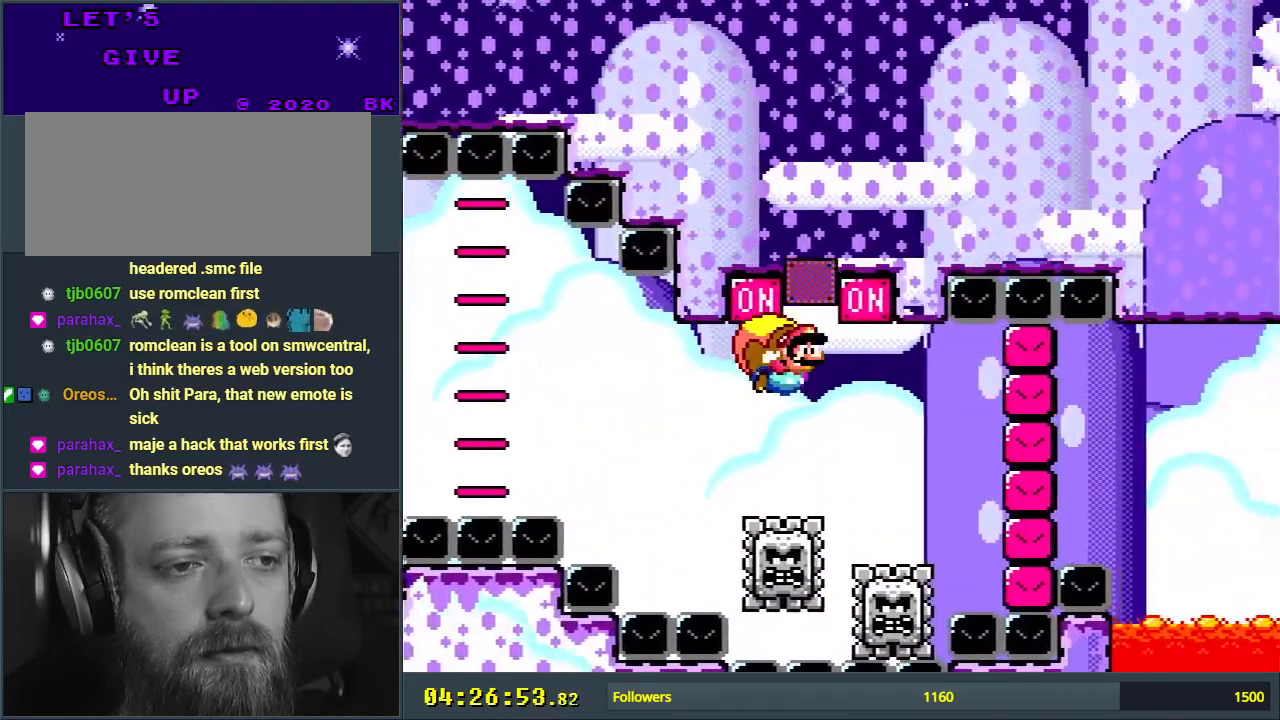
{"buttons": ["Y", "DPAD_LEFT"], "events": [[233, "DPAD_LEFT", "up"], [433, "DPAD_LEFT", "down"]]}
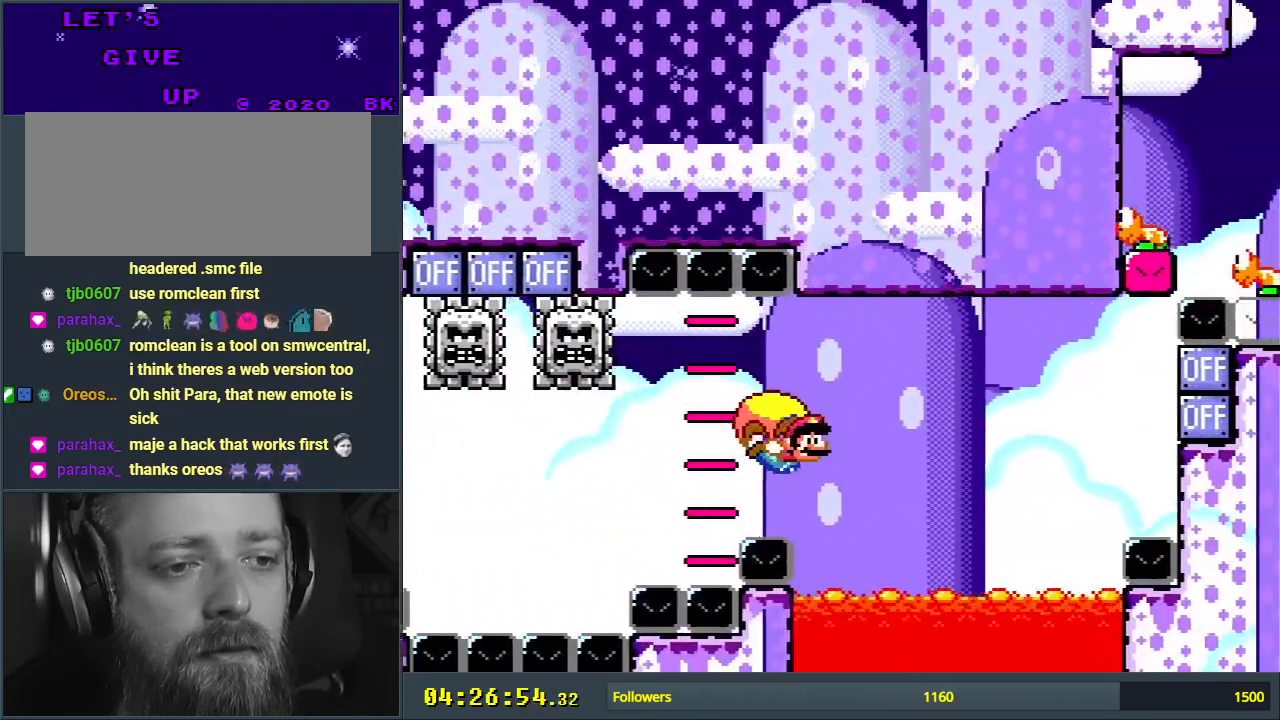
{"buttons": ["Y", "DPAD_LEFT"], "events": []}
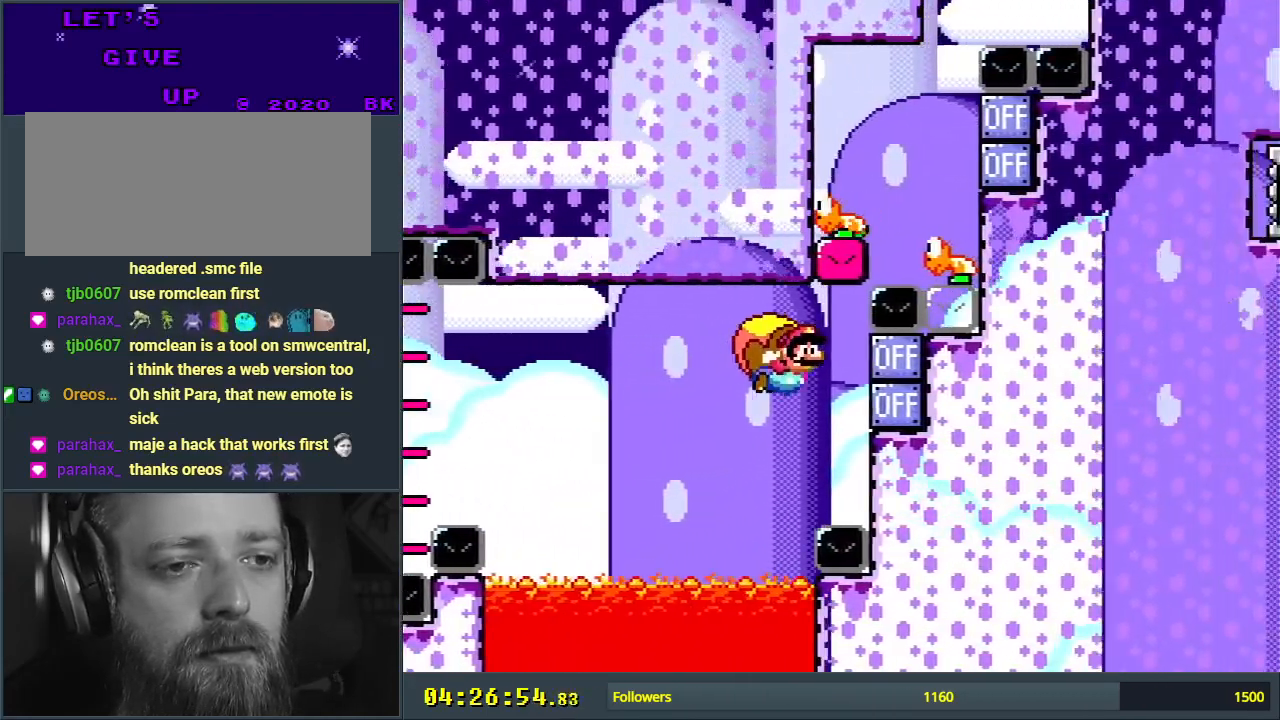
{"buttons": ["Y", "DPAD_RIGHT"], "events": [[133, "X", "down"], [267, "X", "up"], [317, "DPAD_LEFT", "up"], [483, "DPAD_RIGHT", "down"]]}
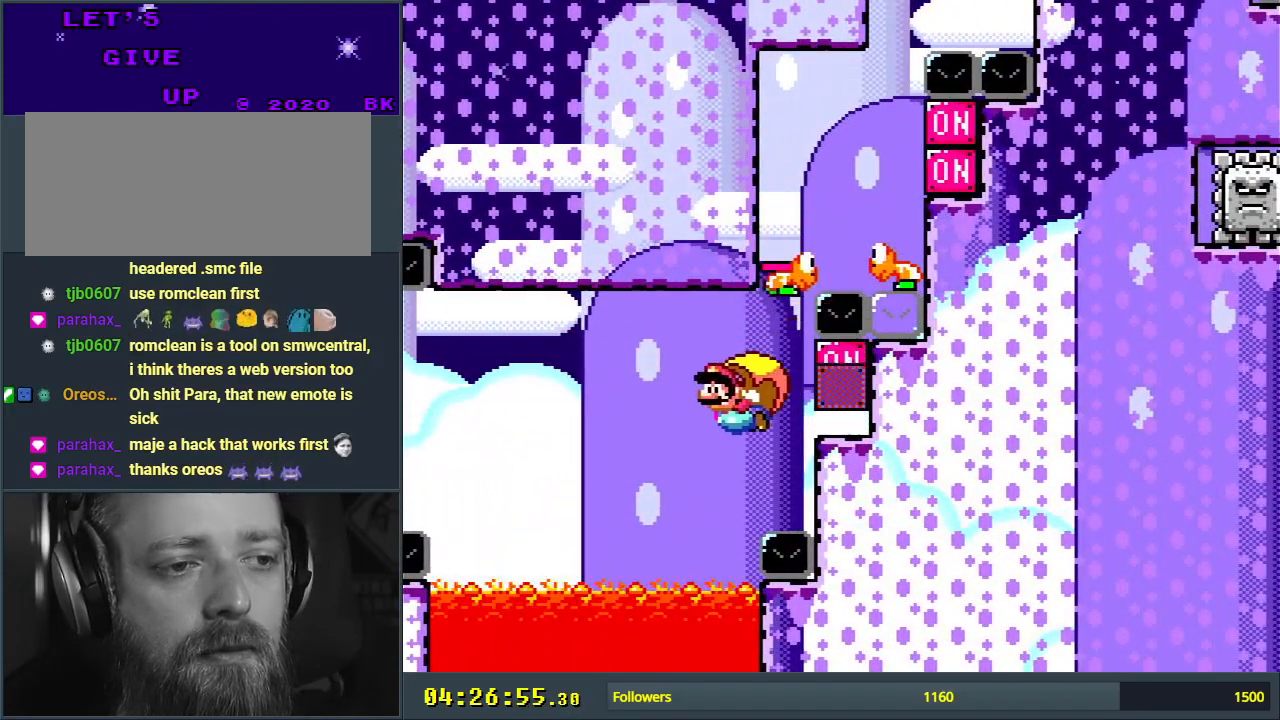
{"buttons": ["Y", "DPAD_RIGHT"], "events": []}
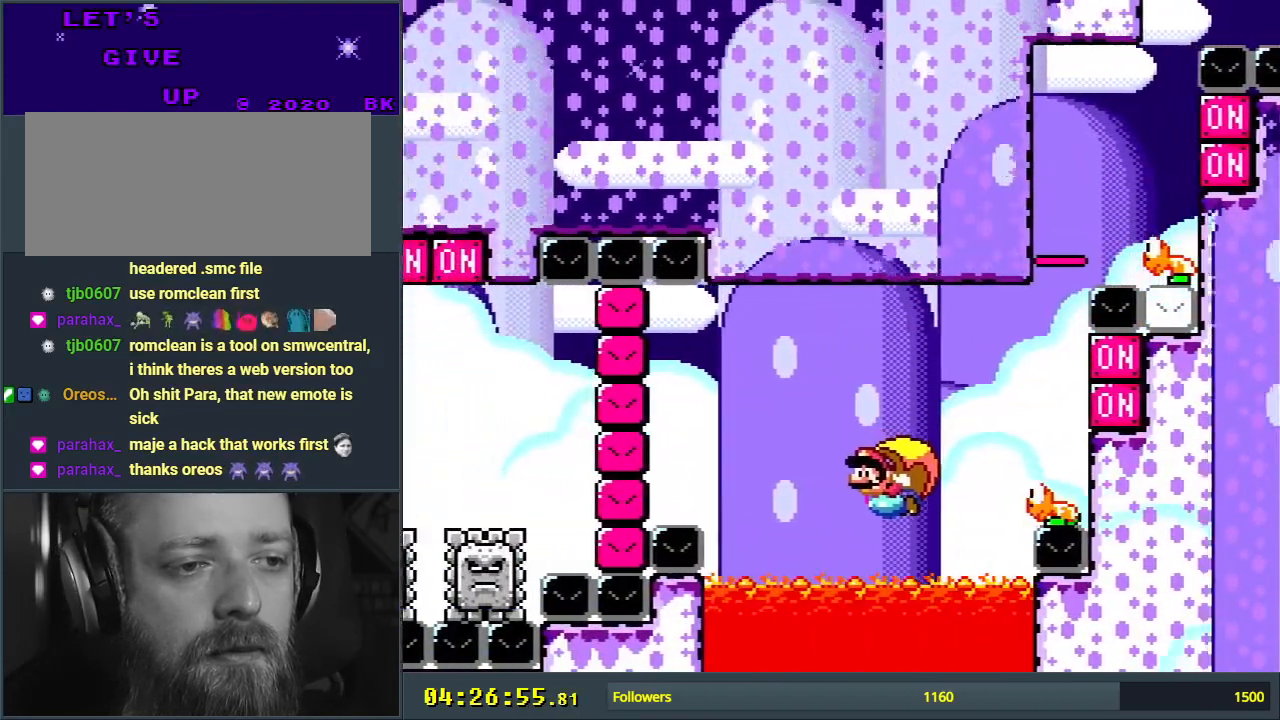
{"buttons": ["B", "X", "Y", "DPAD_RIGHT"], "events": [[33, "DPAD_RIGHT", "up"], [117, "DPAD_RIGHT", "down"], [417, "X", "down"], [450, "B", "down"]]}
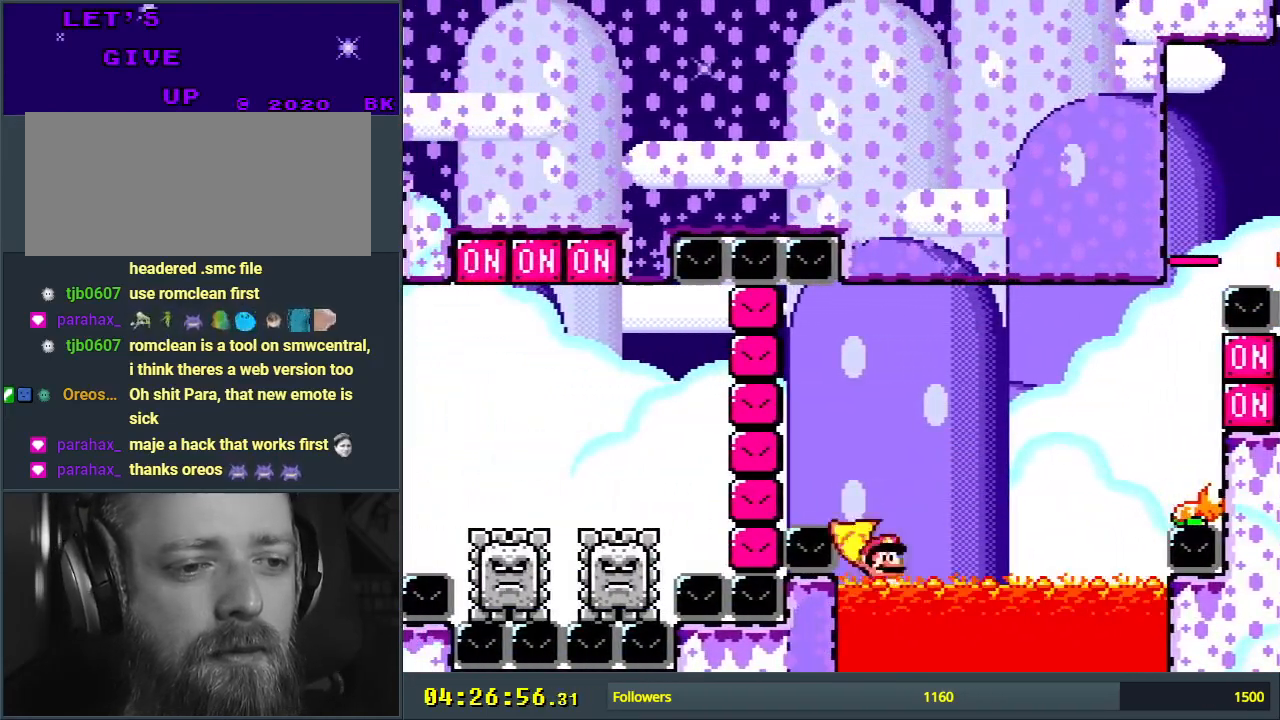
{"buttons": [], "events": [[83, "X", "up"], [150, "DPAD_RIGHT", "up"], [183, "B", "up"], [350, "Y", "up"]]}
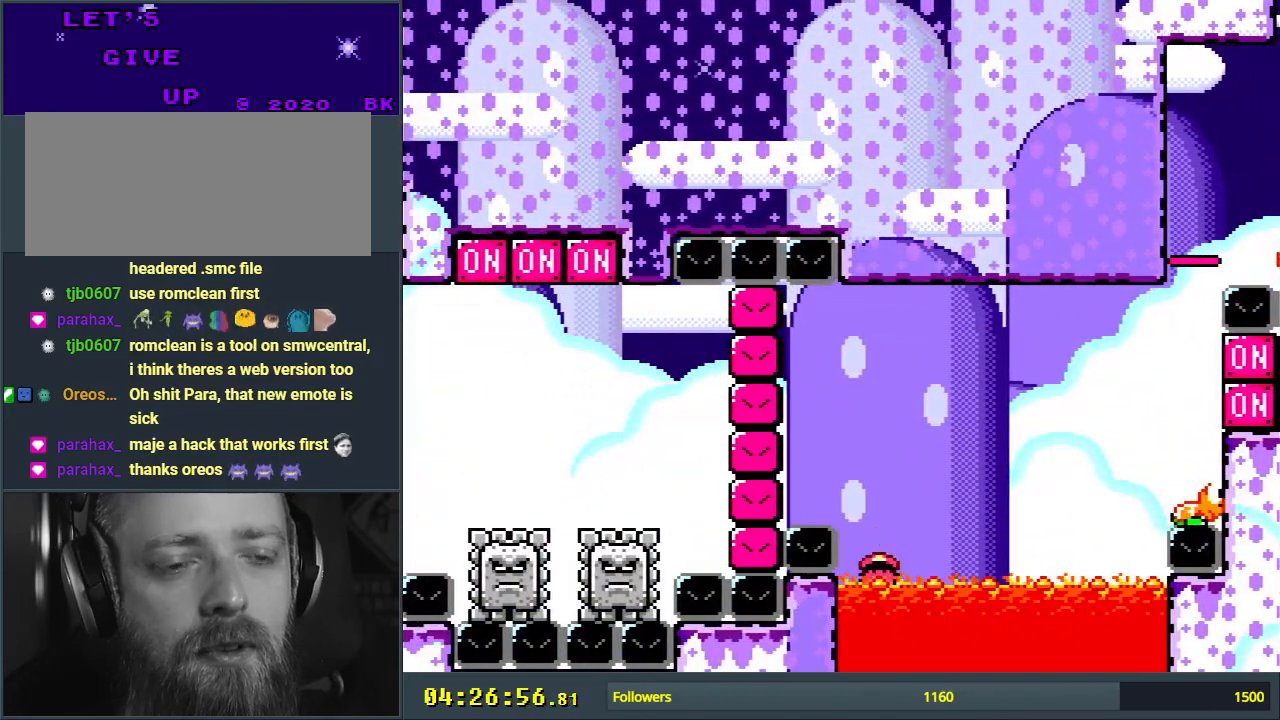
{"buttons": [], "events": []}
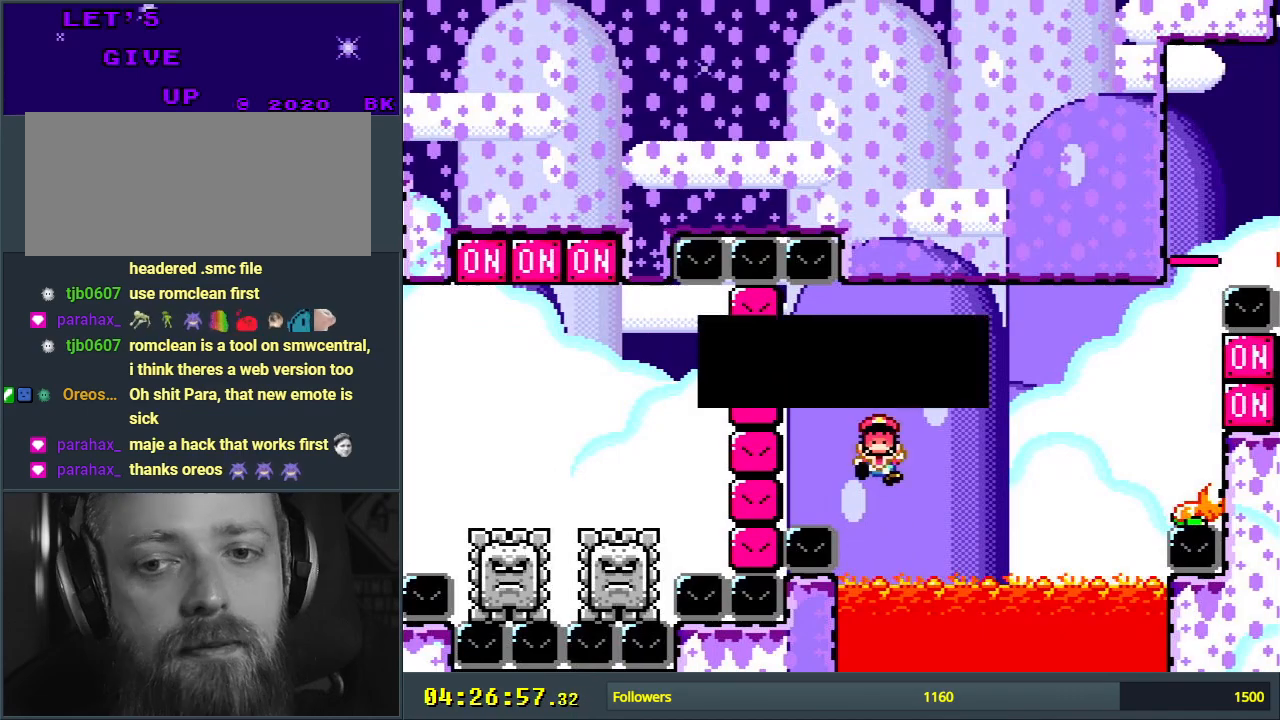
{"buttons": ["A"], "events": [[83, "A", "down"], [233, "A", "up"], [250, "A", "down"], [383, "A", "up"], [467, "A", "down"]]}
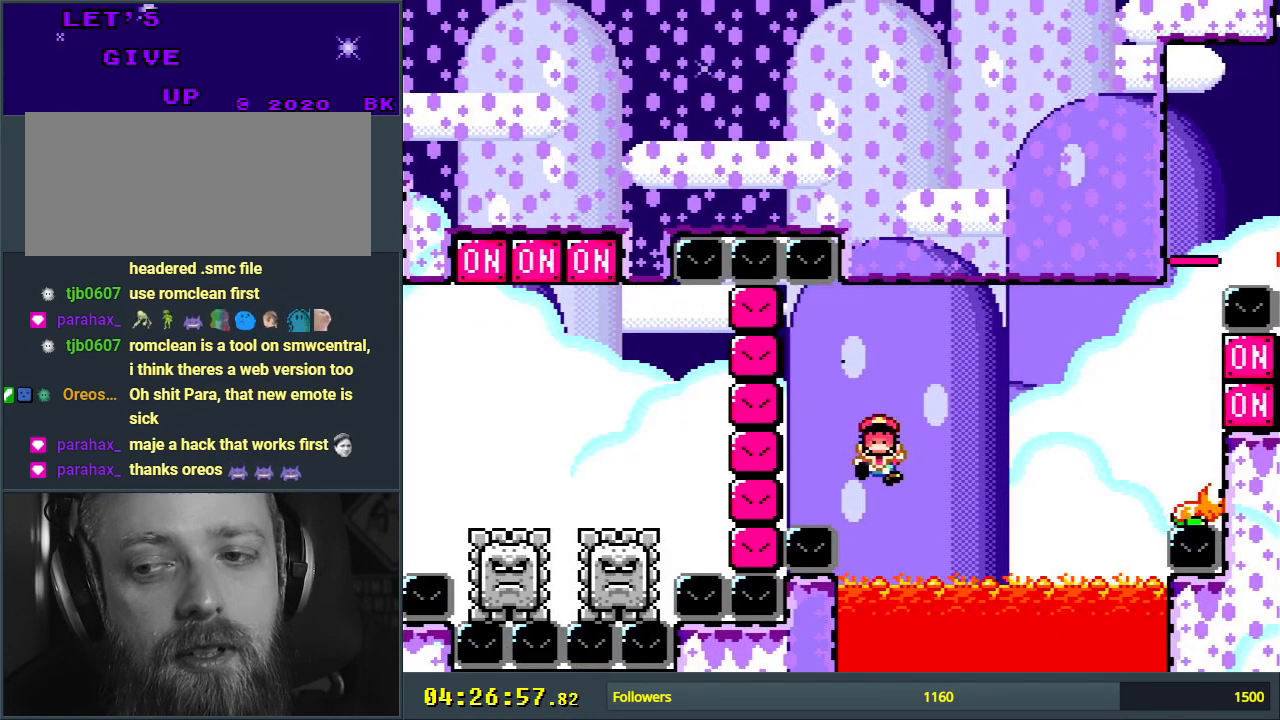
{"buttons": ["Y"], "events": [[117, "A", "up"], [467, "Y", "down"]]}
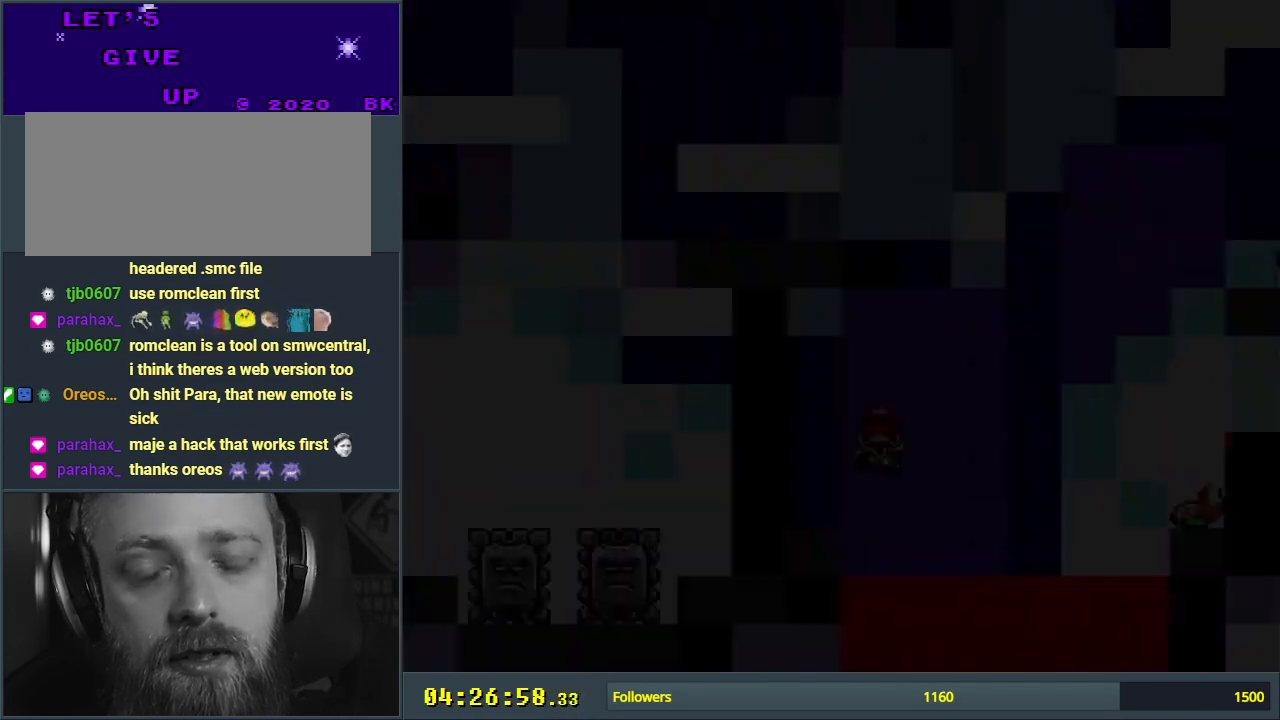
{"buttons": ["Y"], "events": []}
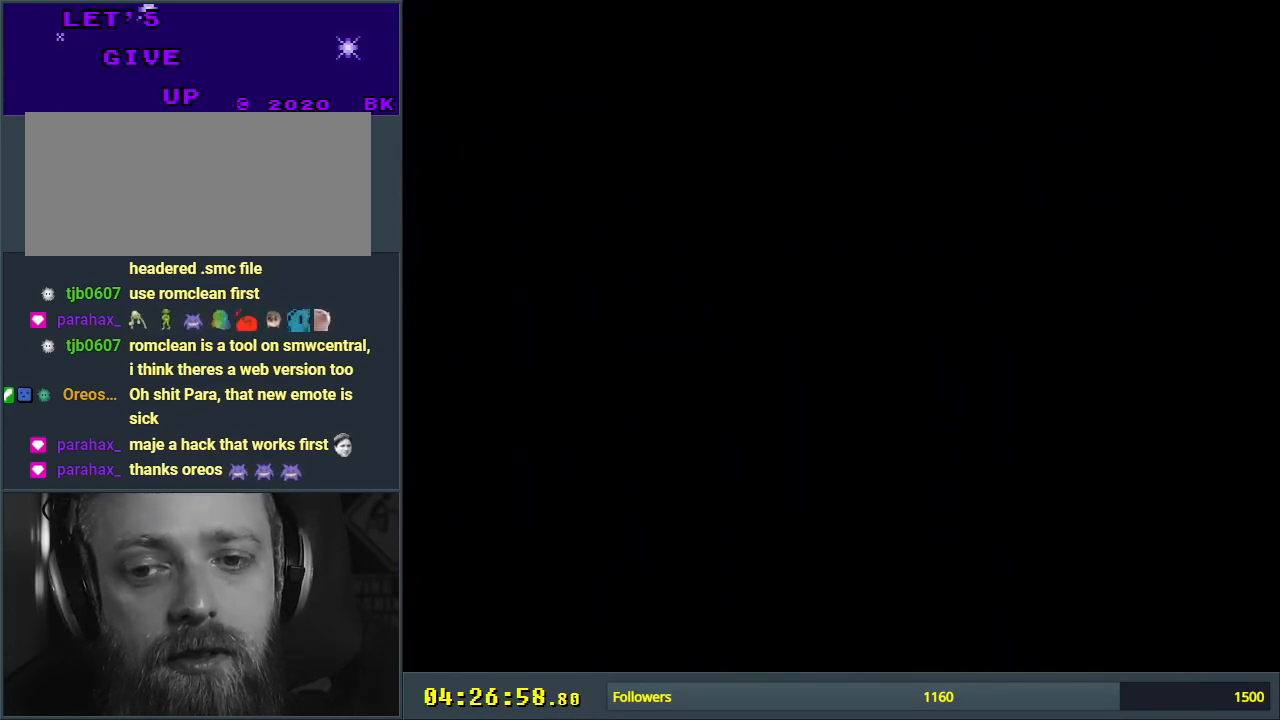
{"buttons": ["Y"], "events": [[50, "Y", "up"], [217, "Y", "down"]]}
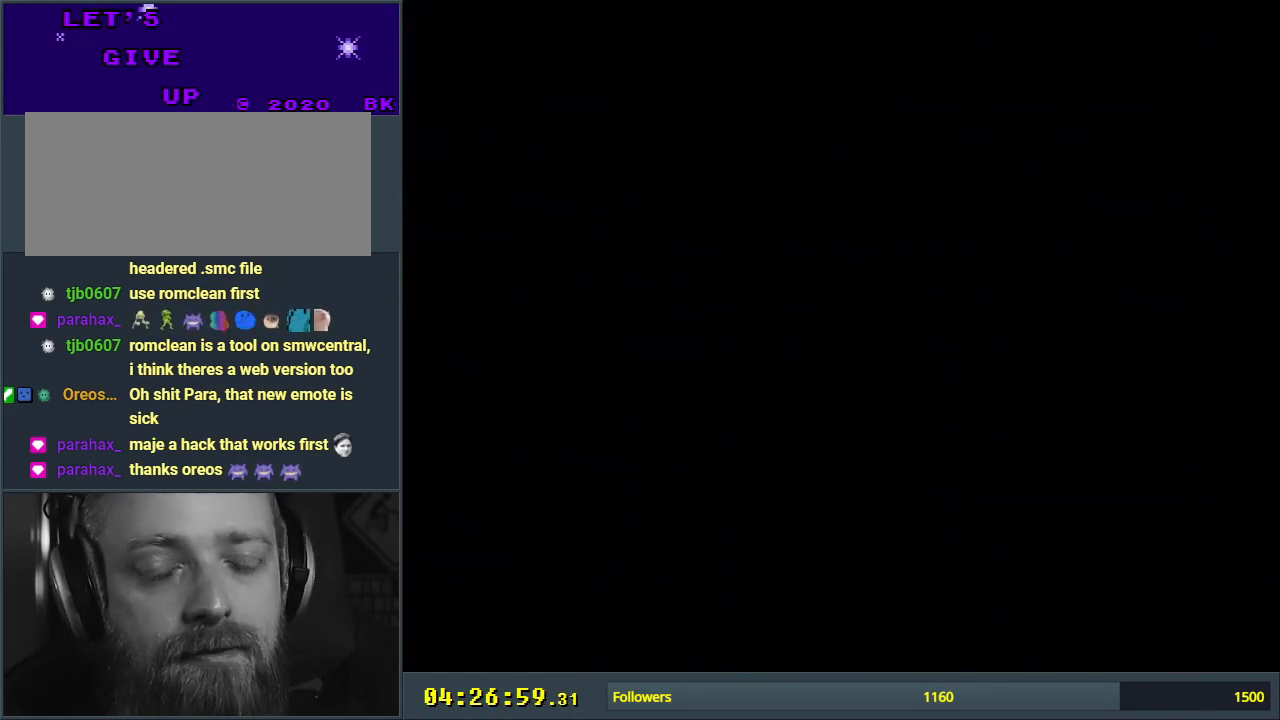
{"buttons": ["Y", "DPAD_RIGHT"], "events": [[50, "DPAD_RIGHT", "down"]]}
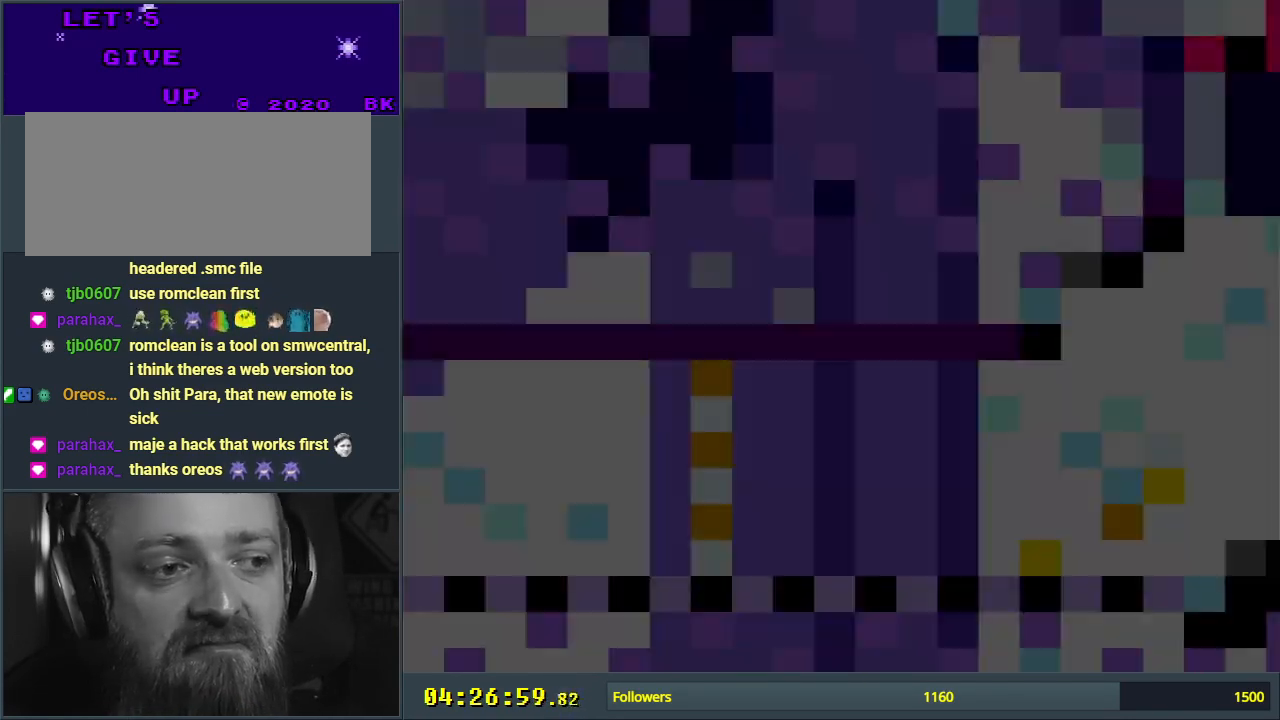
{"buttons": ["Y", "DPAD_RIGHT"], "events": []}
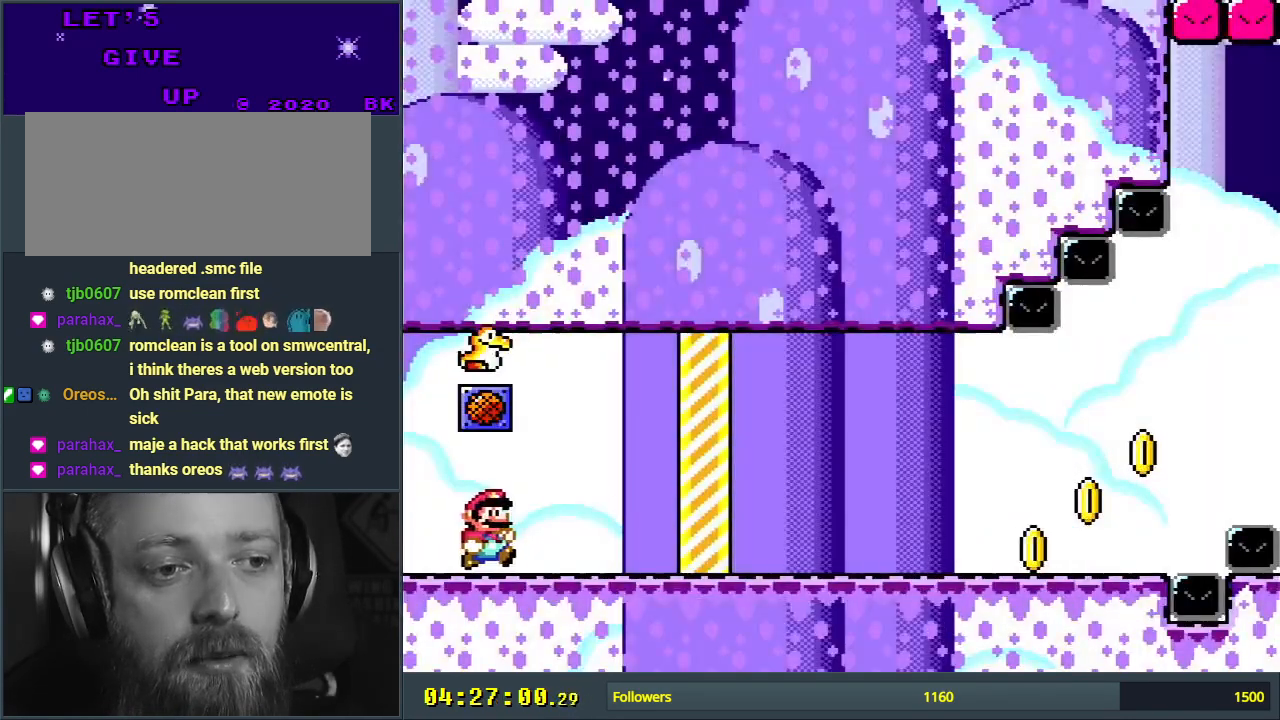
{"buttons": ["Y", "DPAD_RIGHT"], "events": []}
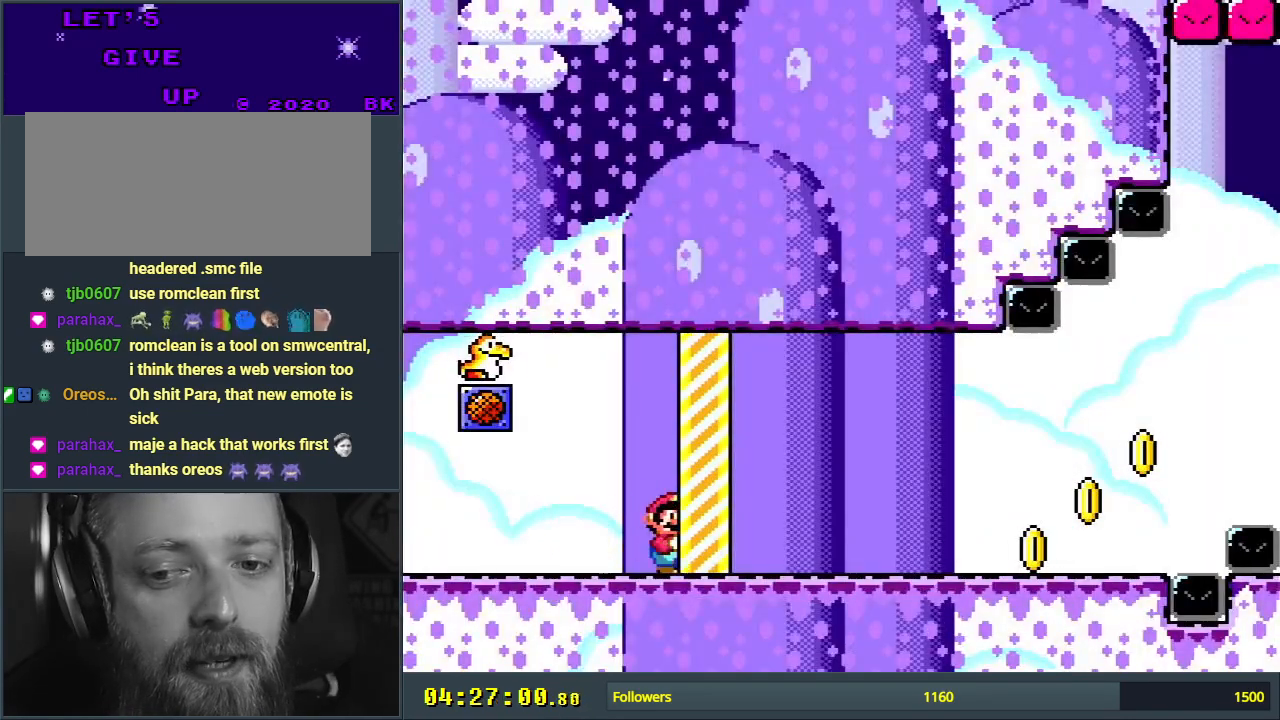
{"buttons": ["Y", "DPAD_RIGHT"], "events": []}
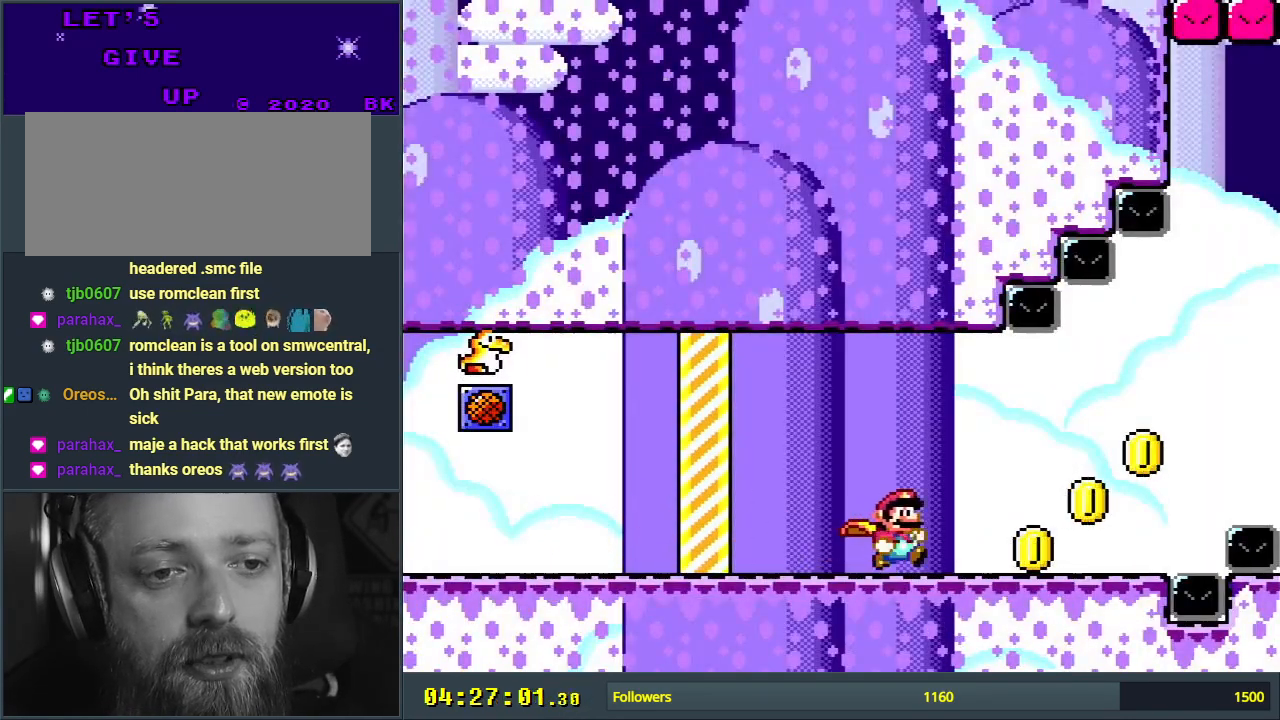
{"buttons": ["B", "Y", "DPAD_RIGHT"], "events": [[333, "B", "down"]]}
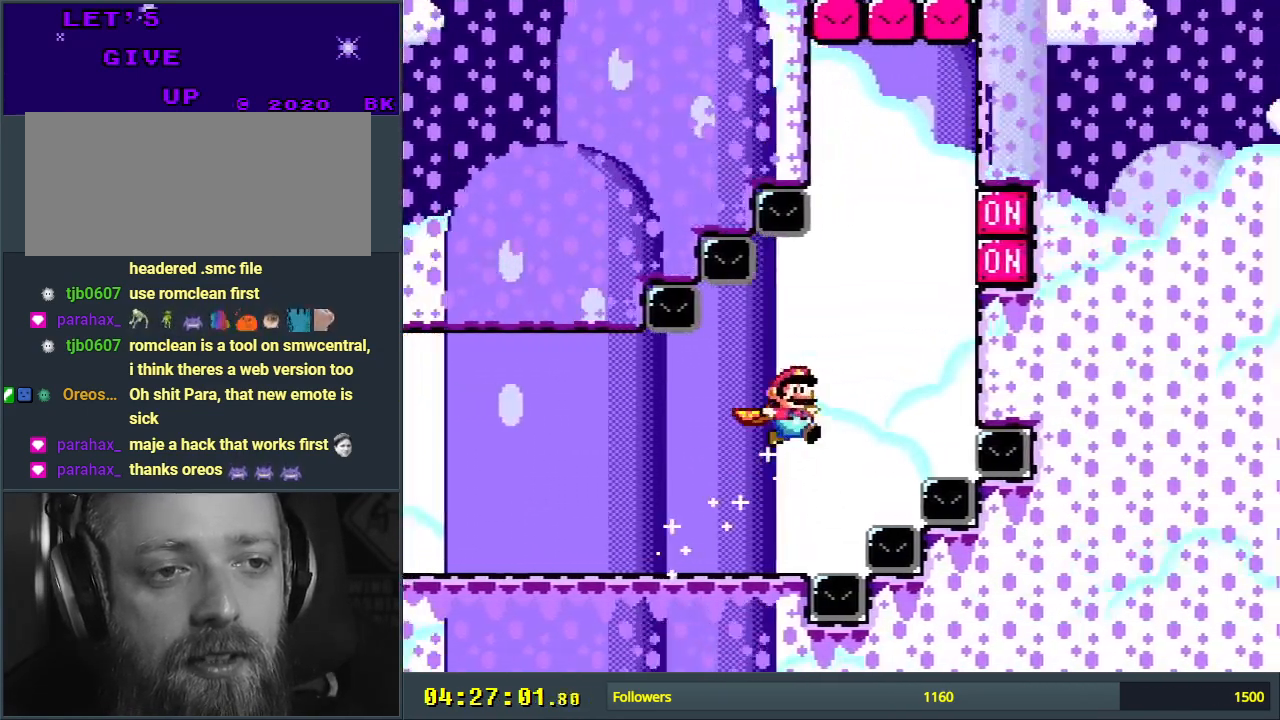
{"buttons": ["B", "Y", "DPAD_LEFT"], "events": [[250, "DPAD_RIGHT", "up"], [250, "X", "down"], [300, "DPAD_UP", "down"], [317, "DPAD_UP", "up"], [333, "DPAD_LEFT", "down"], [367, "X", "up"]]}
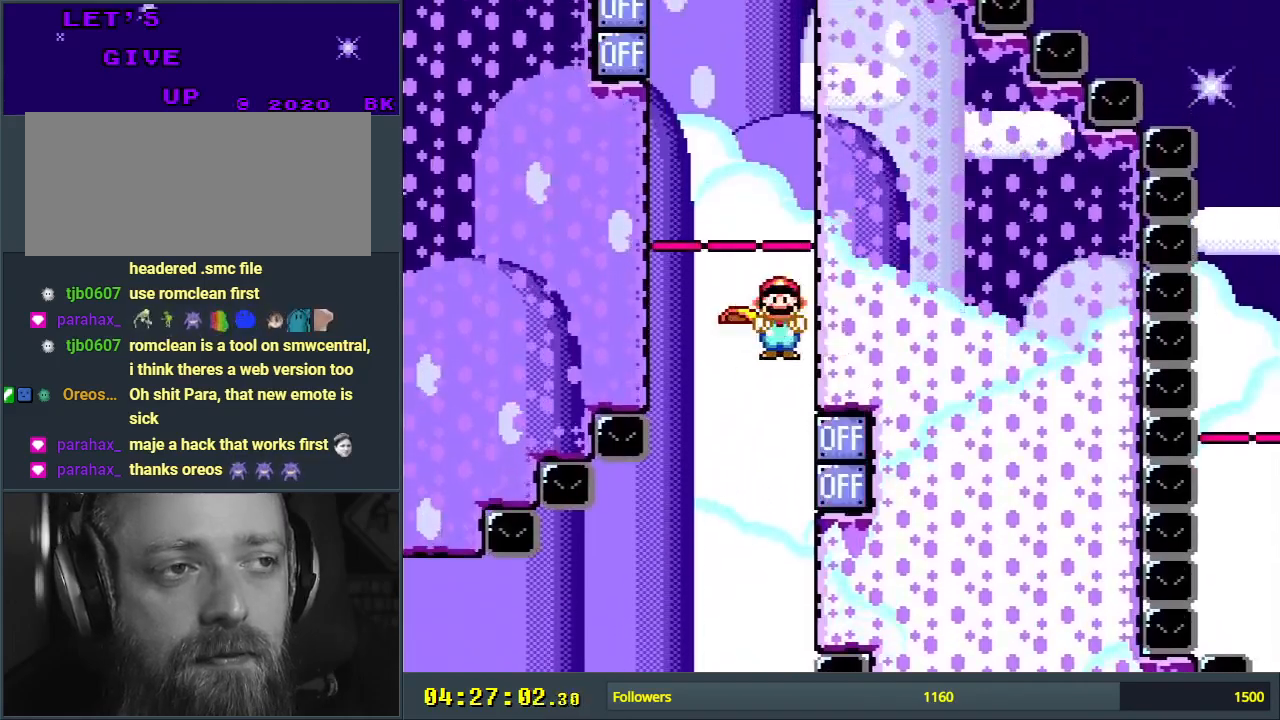
{"buttons": ["B", "X", "Y", "DPAD_RIGHT"], "events": [[167, "DPAD_LEFT", "up"], [317, "DPAD_RIGHT", "down"], [317, "X", "down"]]}